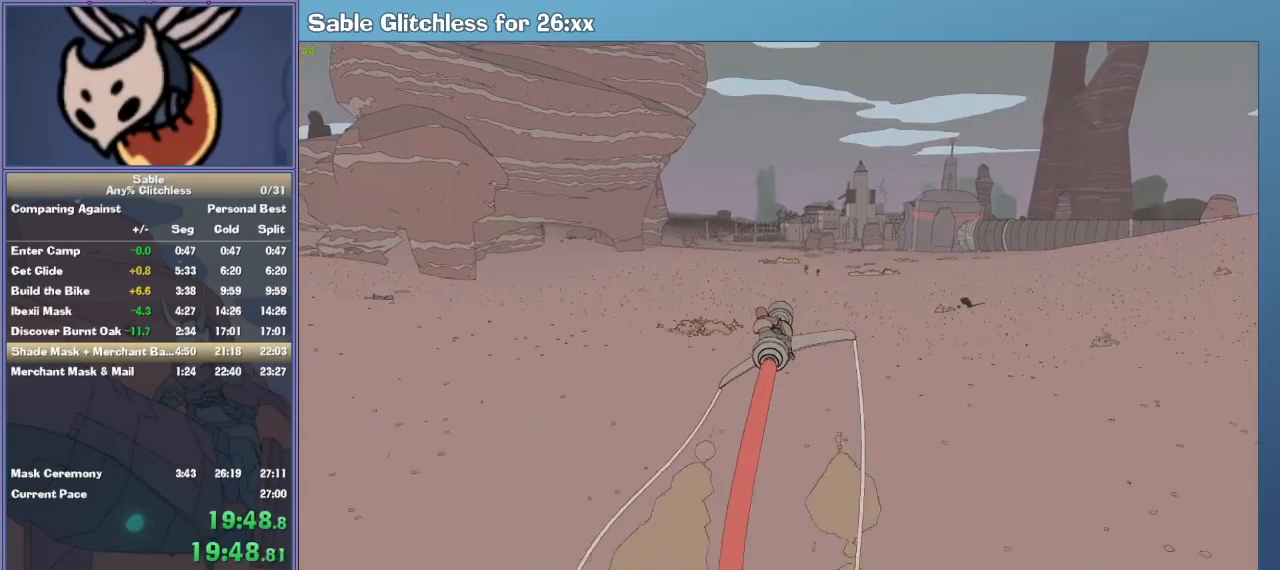
Gameplay with keyboard and mouse; each line is a JSON object with the keys and mouse buttons held at the frame after it. "events" lists presses ("down") and releases ("up") of "1", "2", "3", "4", "5", "a", "alt", "backspace", "c", "ctrl", "d", "down", "e", "escape", "f", "insert", "left", "o", "p", "q", "r", "return", "right", "s", "shift", "space", "tab", "up", "v", "w", "x", "z", "mouse_left", "mouse_middle", "mouse_right", "mouse_wheel_up" and "mouse_wheel_down" between this image and that frame as [ms after this image, input, new state], when the widget could be followed in between. "mouse_left", "mouse_middle", "mouse_right", "mouse_wheel_up", "mouse_wheel_down" = the "left", "middle", "right", "wheel_up", "wheel_down" buttons of the "mouse" list. No other keys are recorded. Mouse movement is not recorded.
{"keys": ["w"], "mouse": [], "events": []}
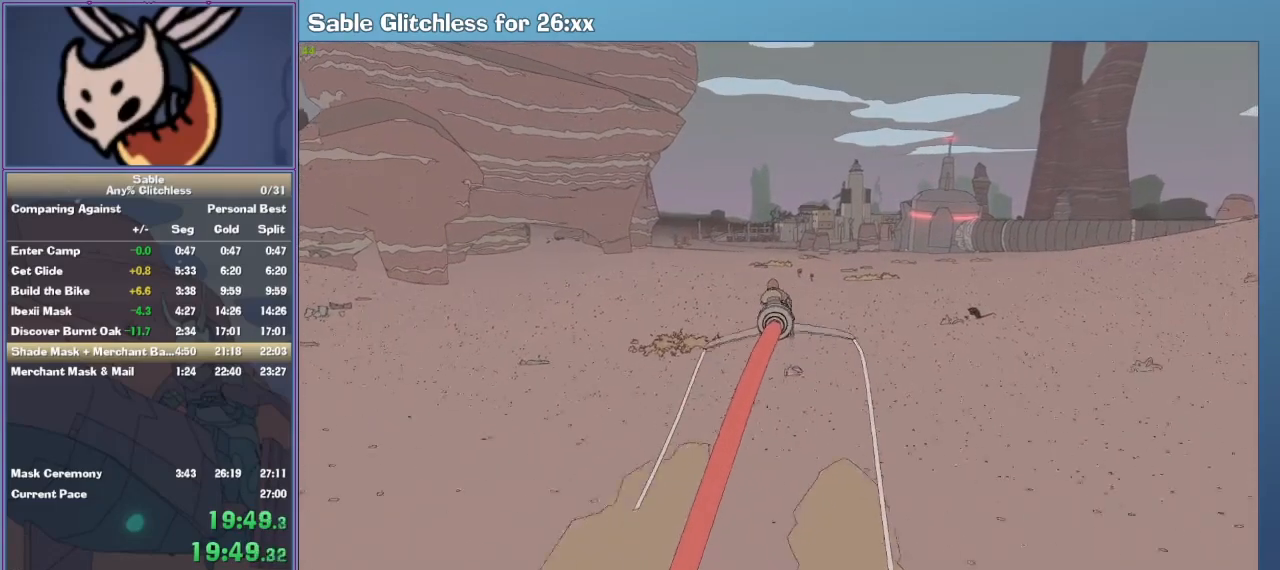
{"keys": ["w"], "mouse": [], "events": []}
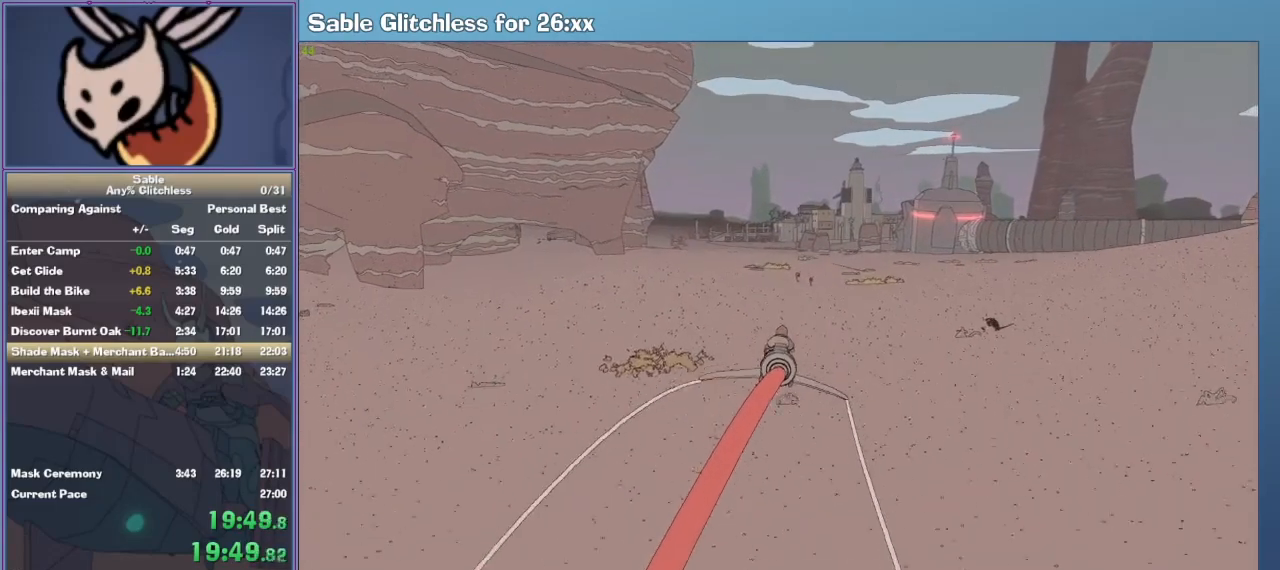
{"keys": ["w"], "mouse": [], "events": []}
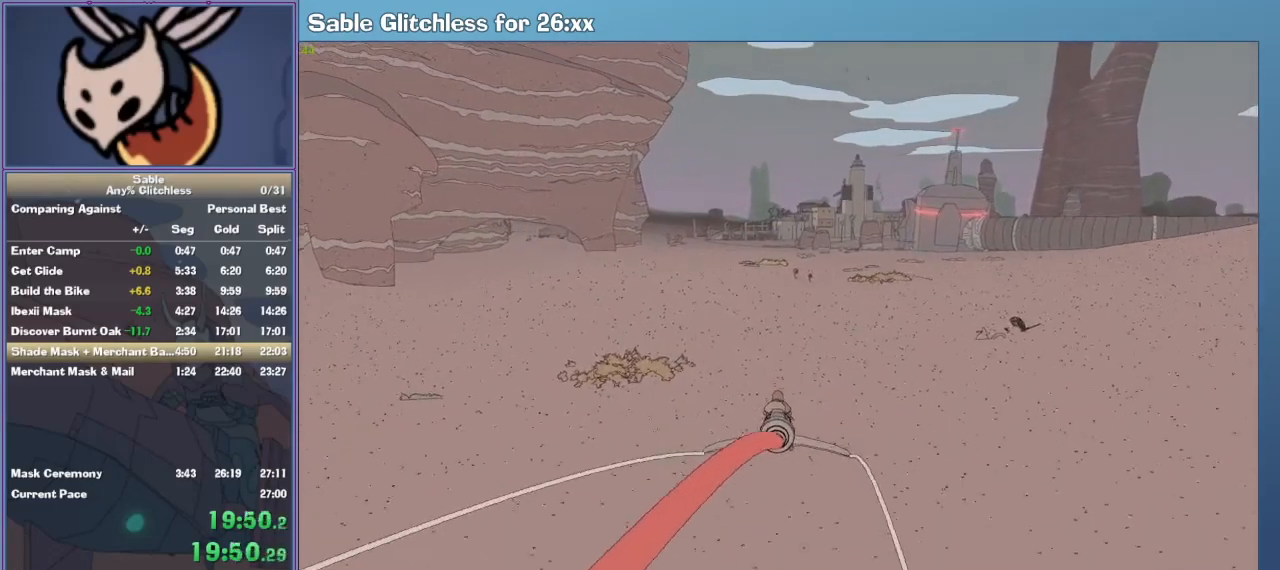
{"keys": ["w"], "mouse": [], "events": []}
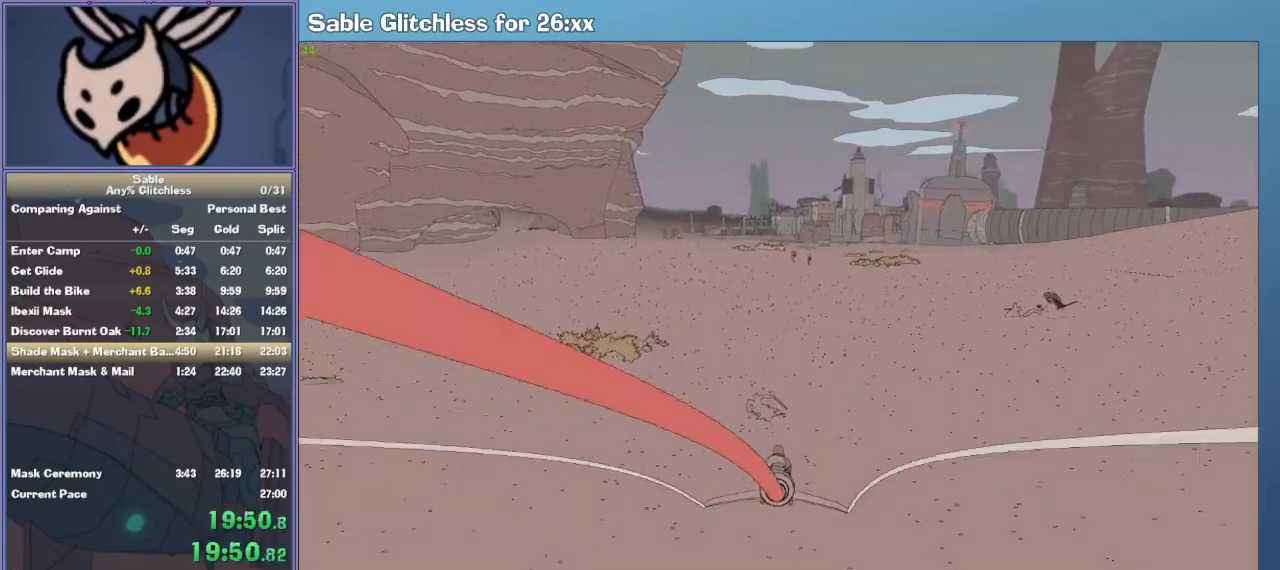
{"keys": ["w"], "mouse": [], "events": [[133, "d", "down"], [233, "d", "up"]]}
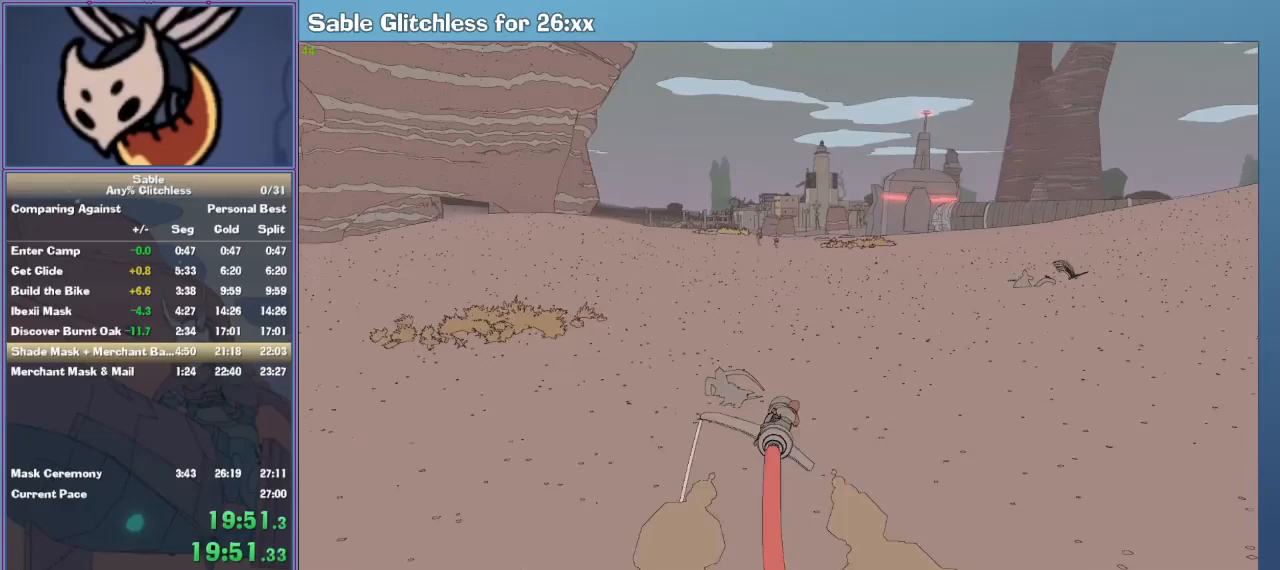
{"keys": ["w"], "mouse": [], "events": [[333, "a", "down"], [400, "a", "up"]]}
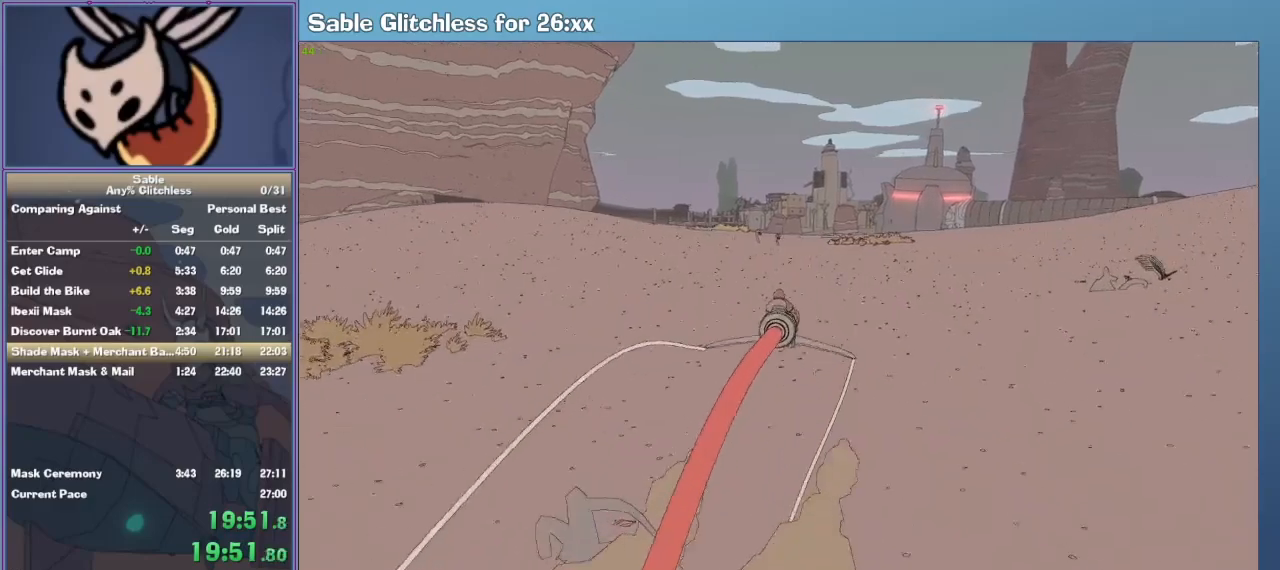
{"keys": ["w"], "mouse": [], "events": [[267, "a", "down"], [333, "a", "up"]]}
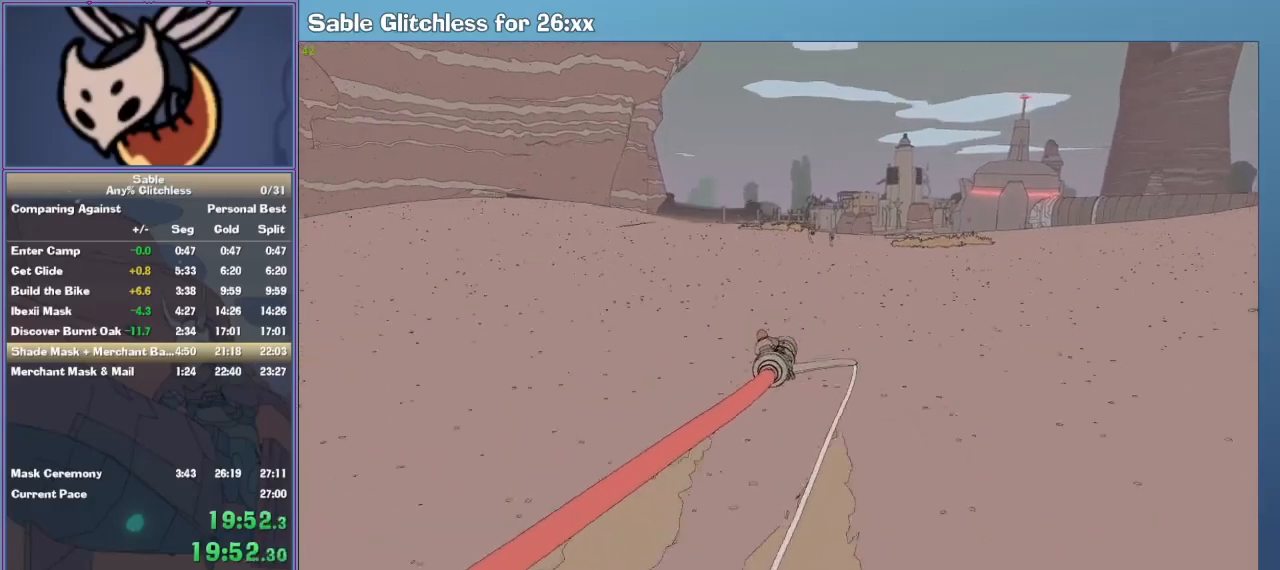
{"keys": ["w"], "mouse": [], "events": [[133, "d", "down"], [200, "d", "up"]]}
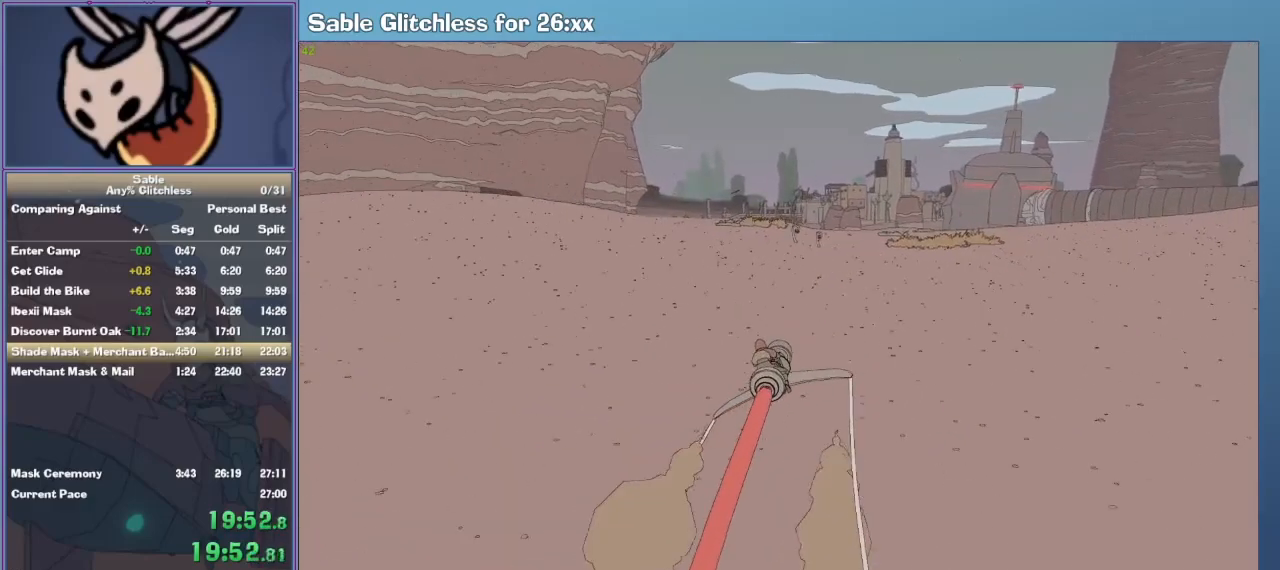
{"keys": ["w"], "mouse": [], "events": []}
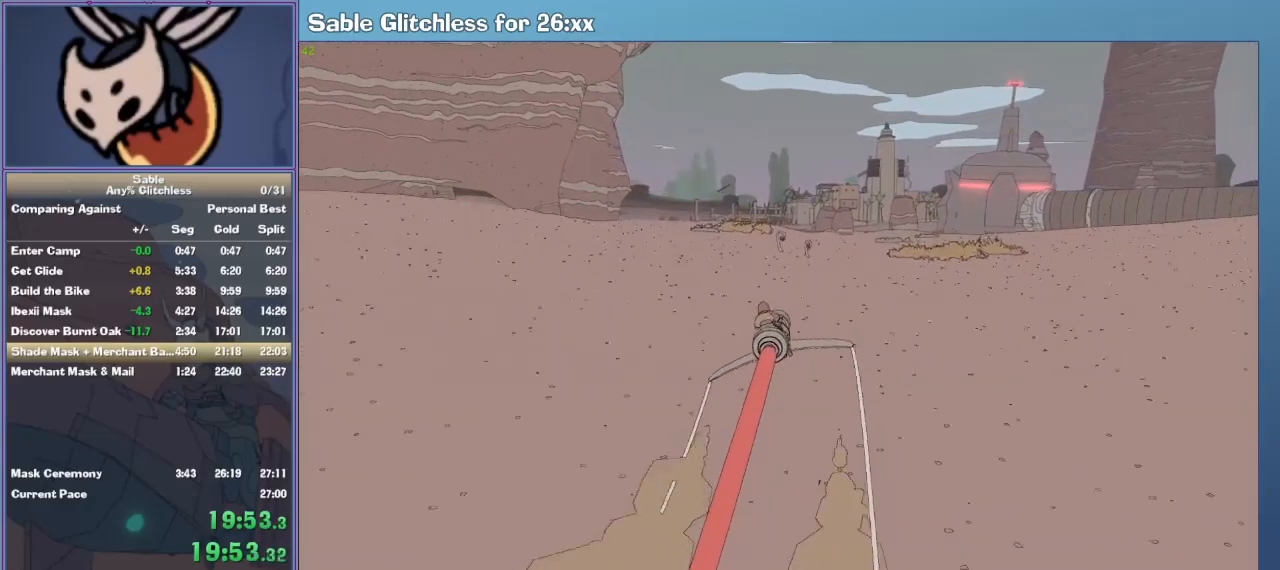
{"keys": ["w"], "mouse": [], "events": []}
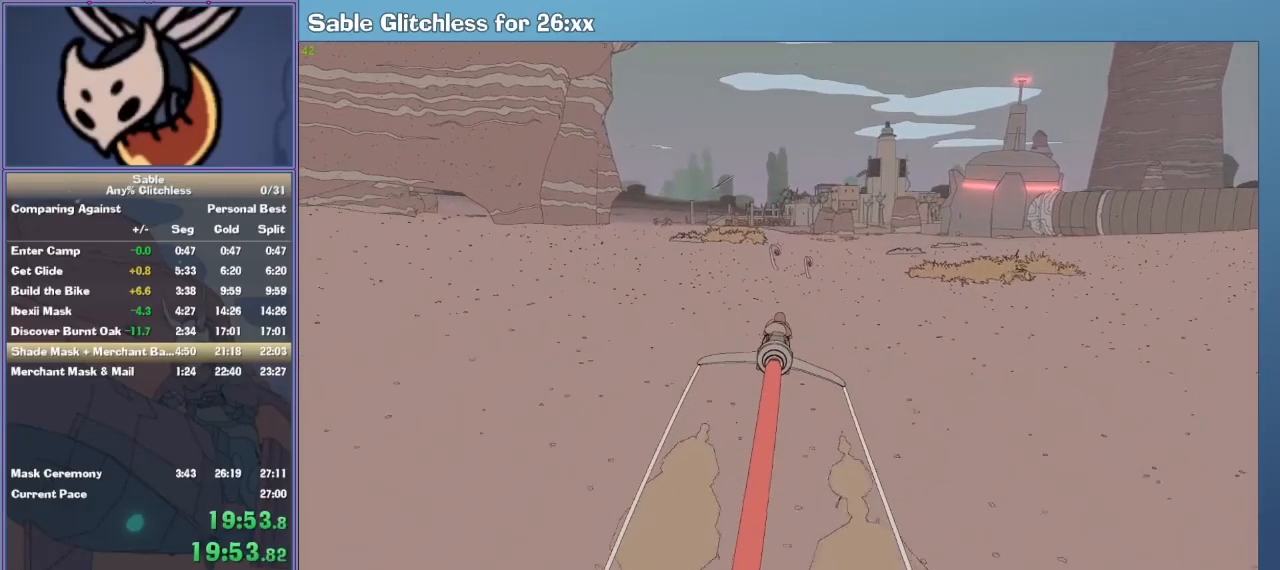
{"keys": ["w"], "mouse": [], "events": [[400, "a", "down"], [467, "a", "up"]]}
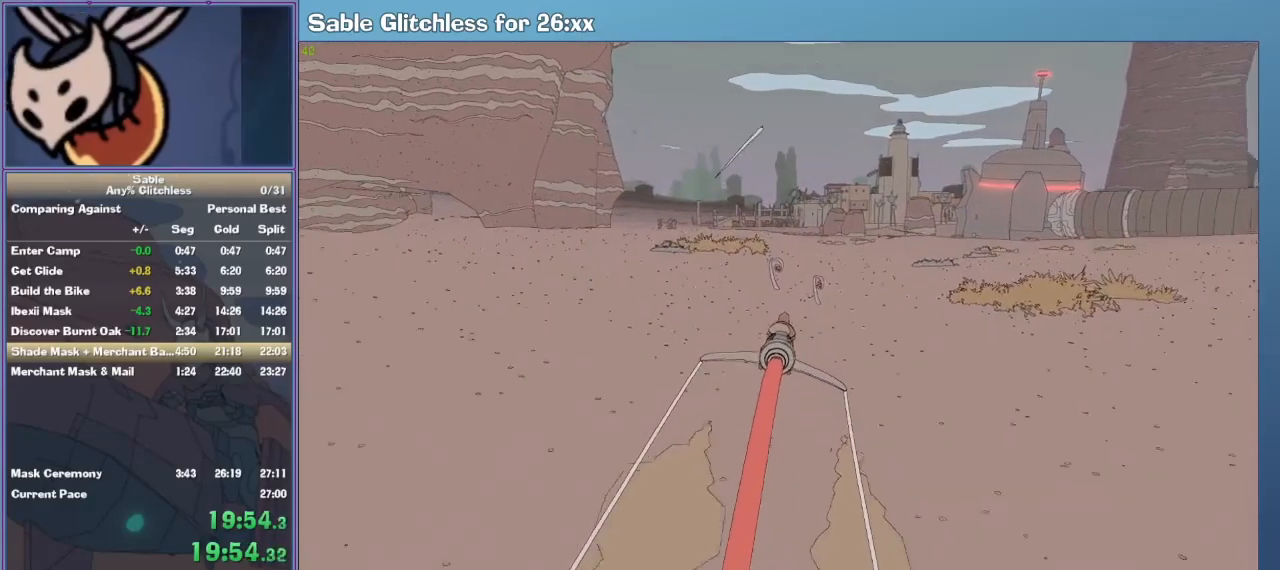
{"keys": ["w"], "mouse": [], "events": []}
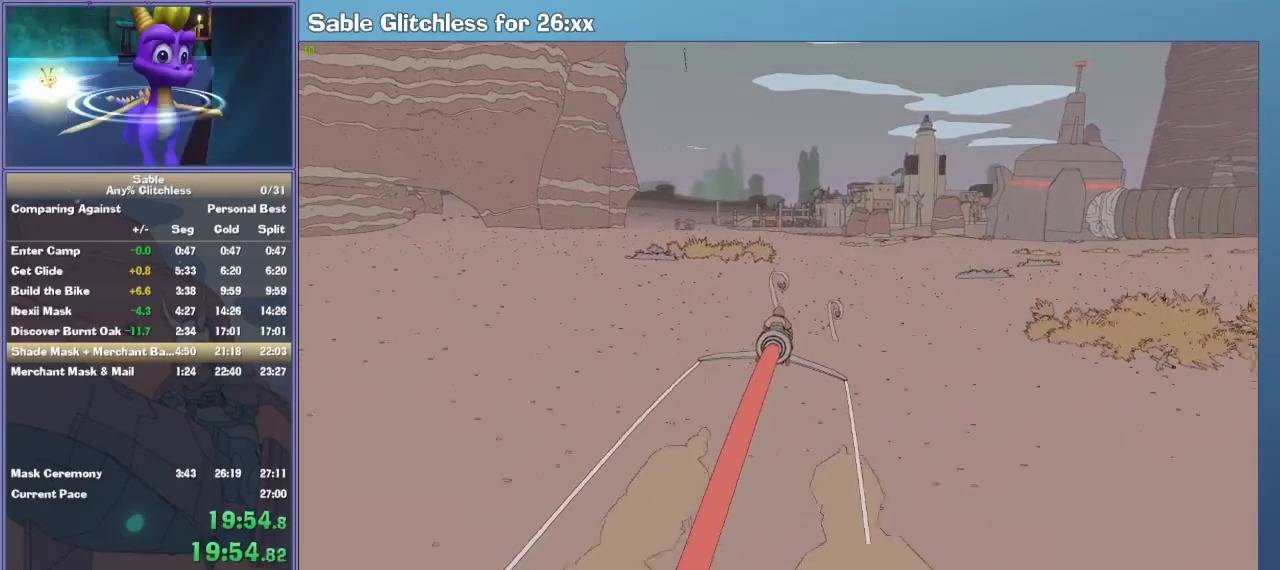
{"keys": ["w"], "mouse": [], "events": [[300, "e", "down"], [400, "e", "up"]]}
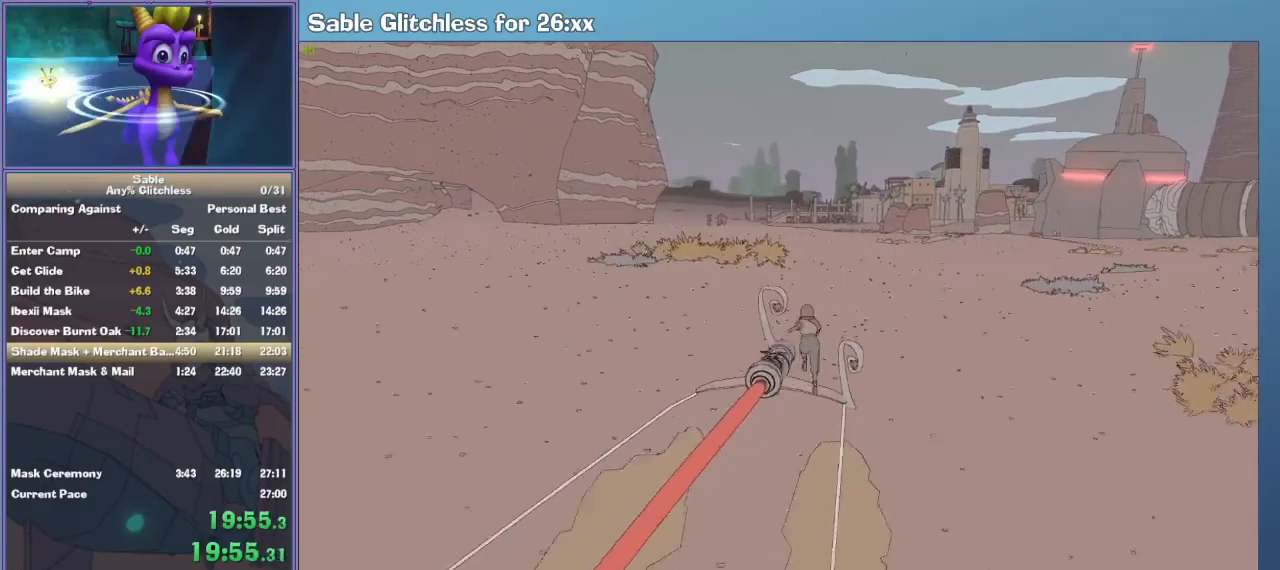
{"keys": ["w"], "mouse": [], "events": [[133, "a", "down"], [333, "a", "up"]]}
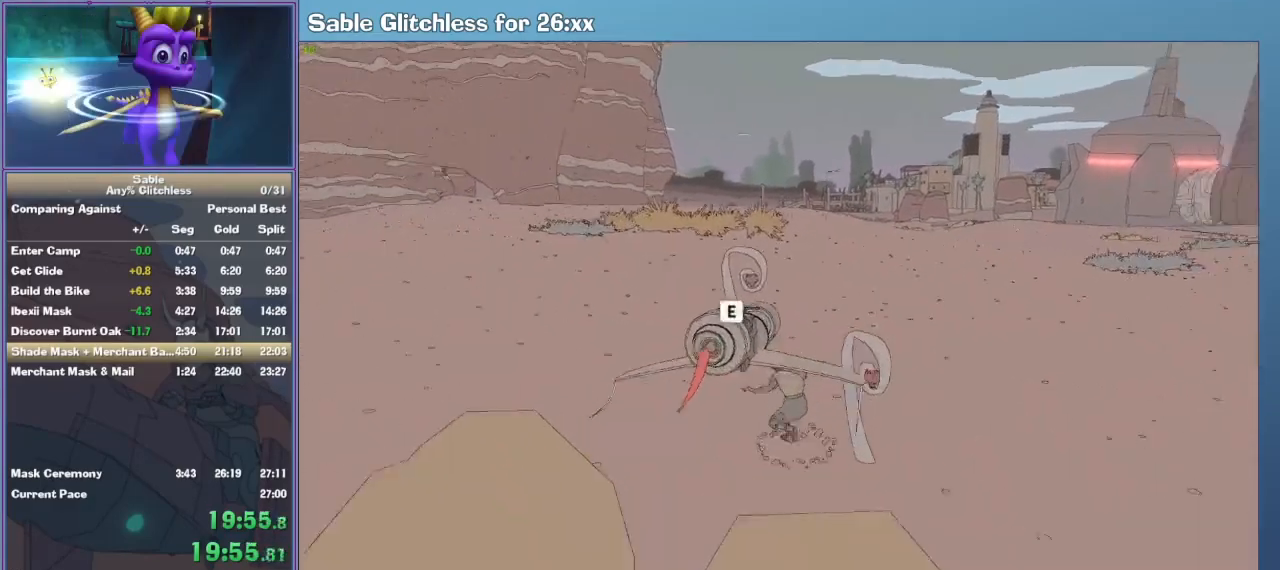
{"keys": ["e"], "mouse": [], "events": [[33, "d", "down"], [33, "w", "up"], [333, "d", "up"], [433, "w", "down"], [500, "e", "down"], [500, "w", "up"]]}
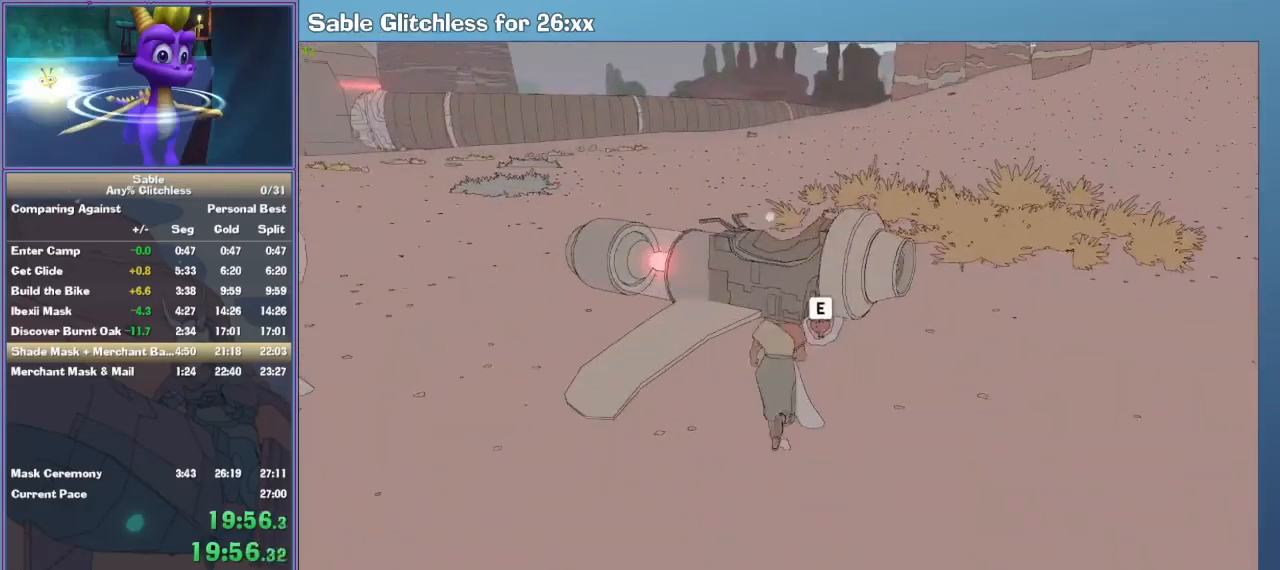
{"keys": [], "mouse": [], "events": [[133, "e", "up"], [300, "a", "down"], [300, "w", "down"], [433, "w", "up"], [500, "a", "up"]]}
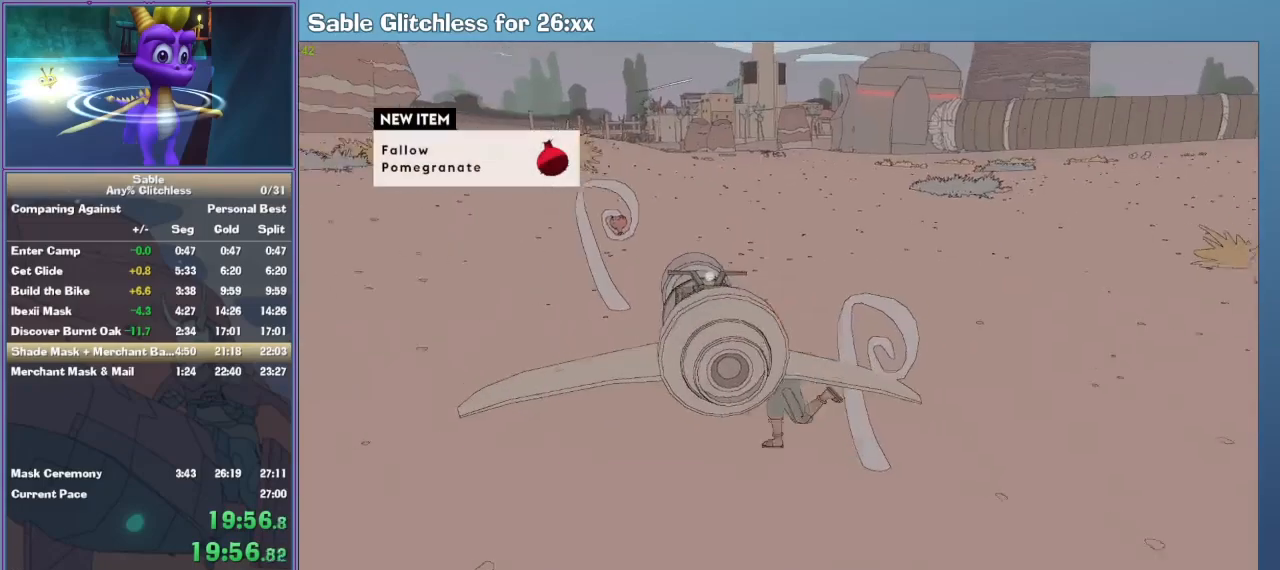
{"keys": [], "mouse": [], "events": [[133, "s", "down"], [233, "s", "up"], [333, "e", "down"], [433, "e", "up"]]}
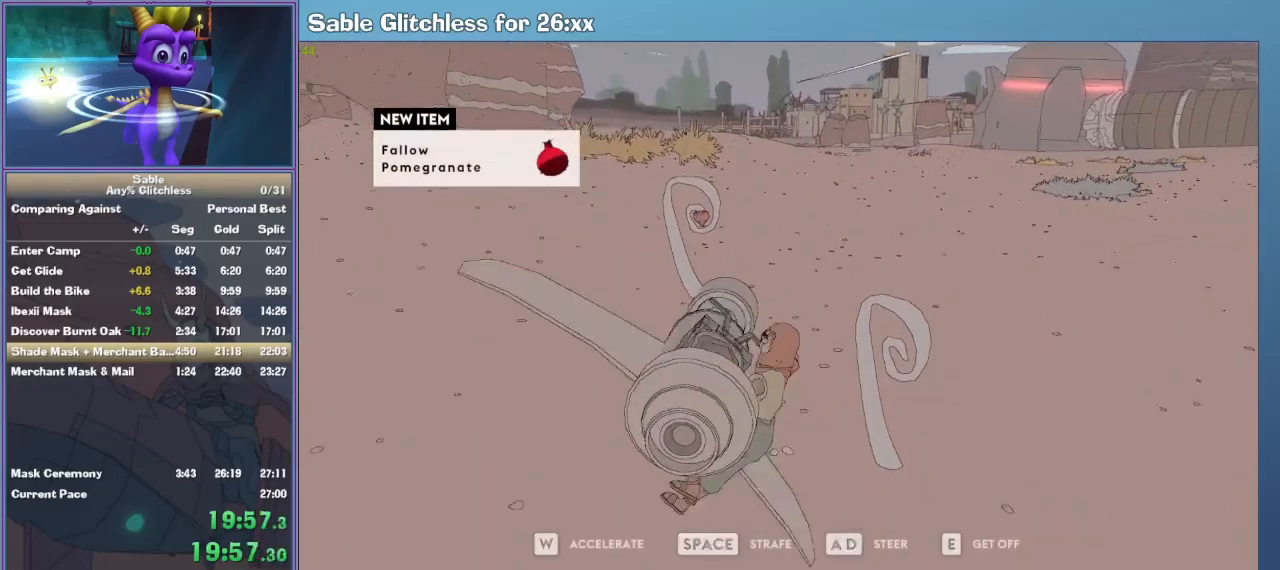
{"keys": ["d", "w"], "mouse": [], "events": [[67, "w", "down"], [500, "d", "down"]]}
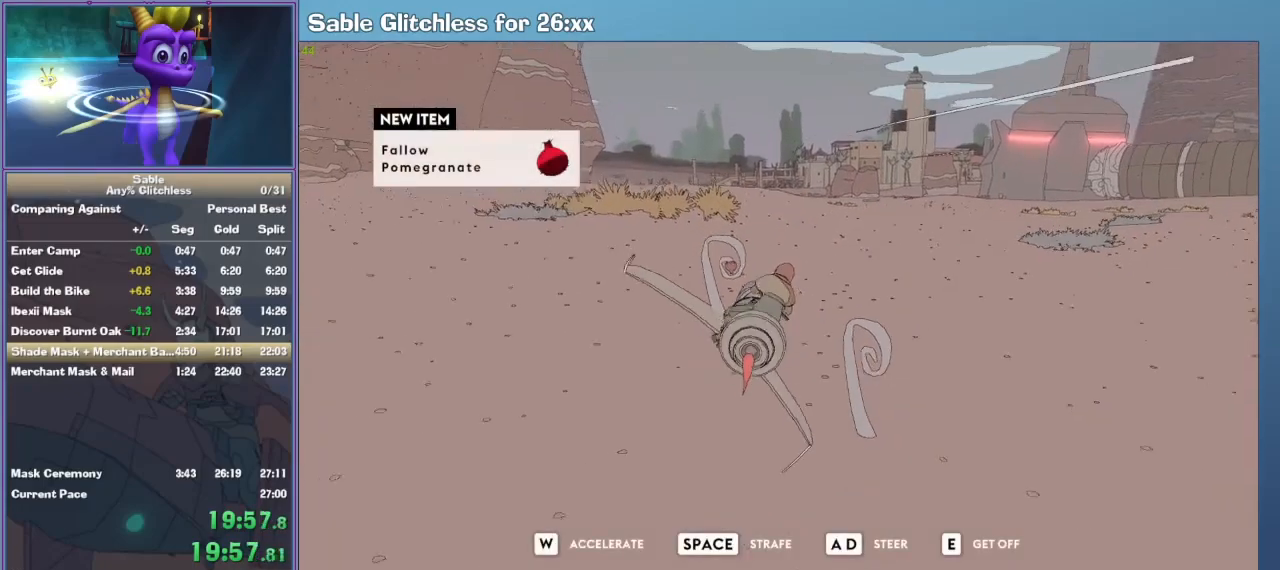
{"keys": ["a", "w"], "mouse": [], "events": [[133, "d", "up"], [500, "a", "down"]]}
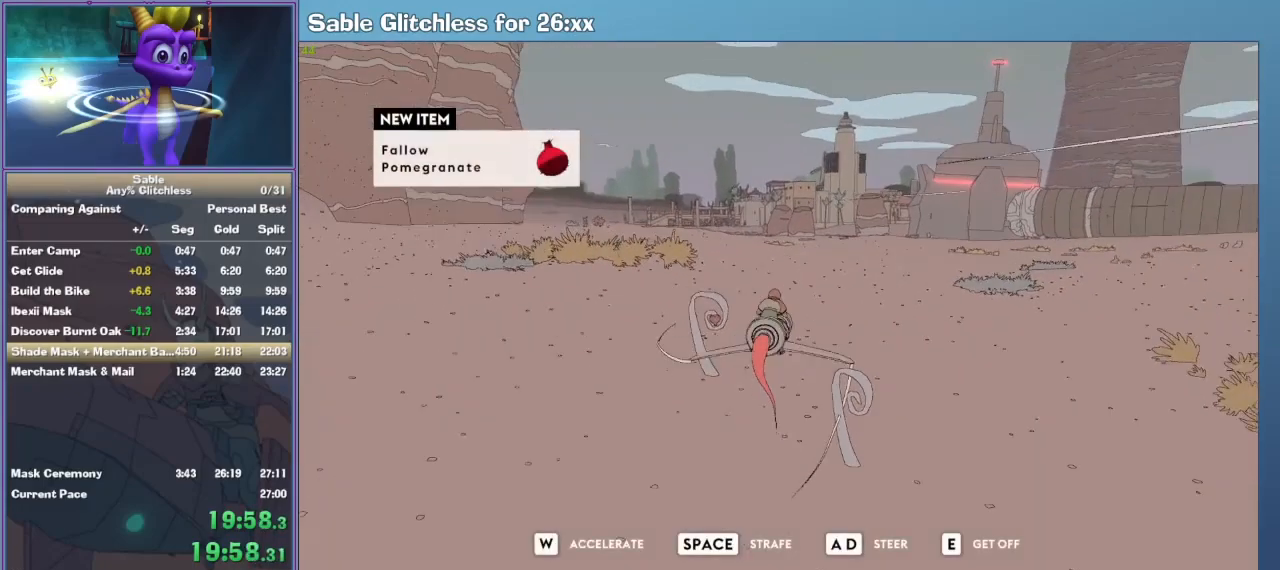
{"keys": ["w"], "mouse": [], "events": [[233, "a", "up"]]}
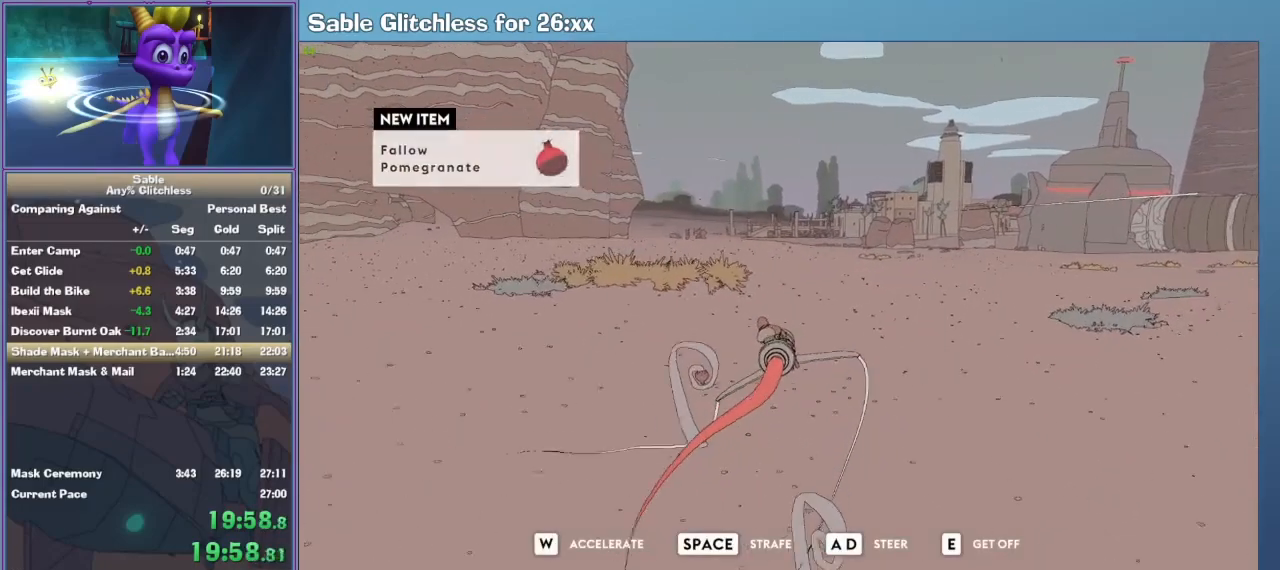
{"keys": ["w"], "mouse": [], "events": []}
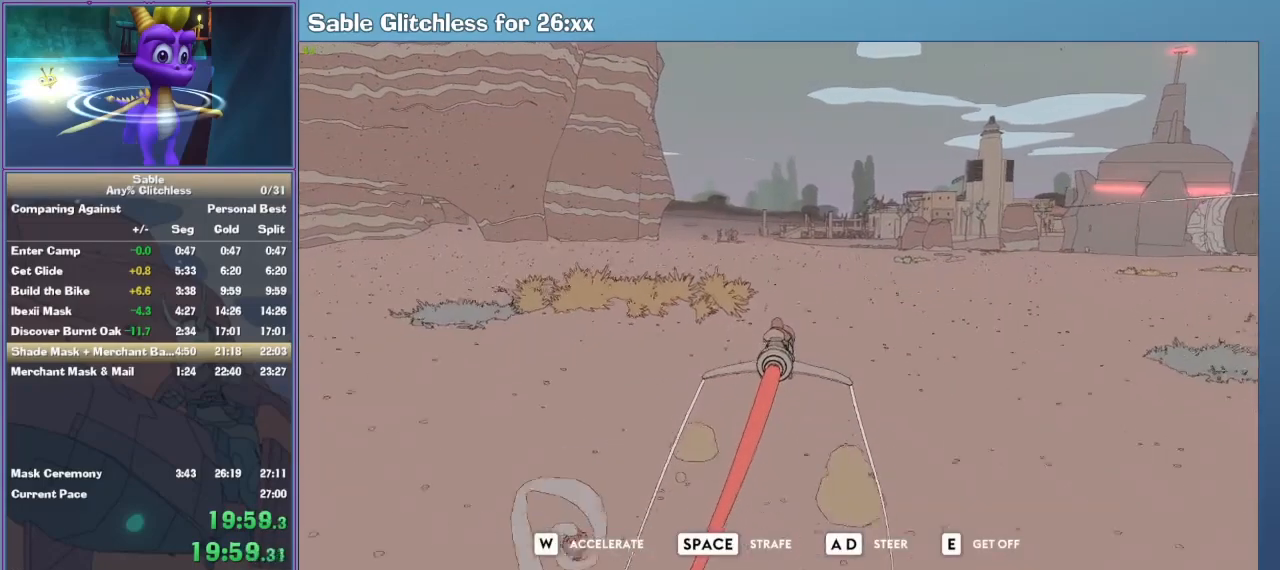
{"keys": ["w"], "mouse": [], "events": []}
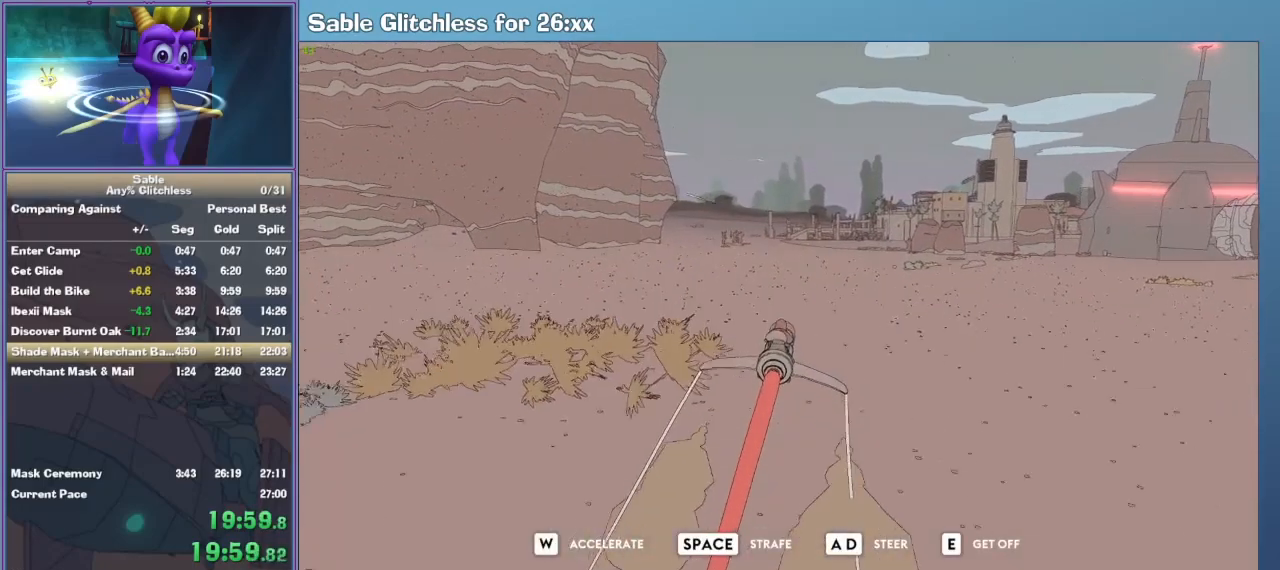
{"keys": ["w"], "mouse": [], "events": []}
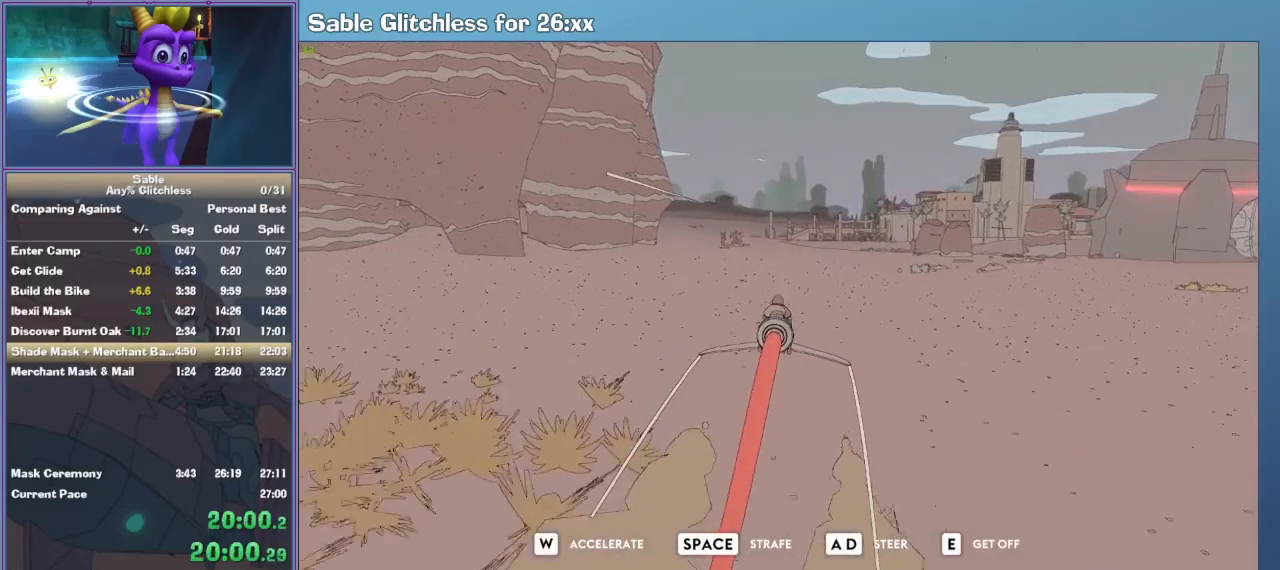
{"keys": ["w"], "mouse": [], "events": []}
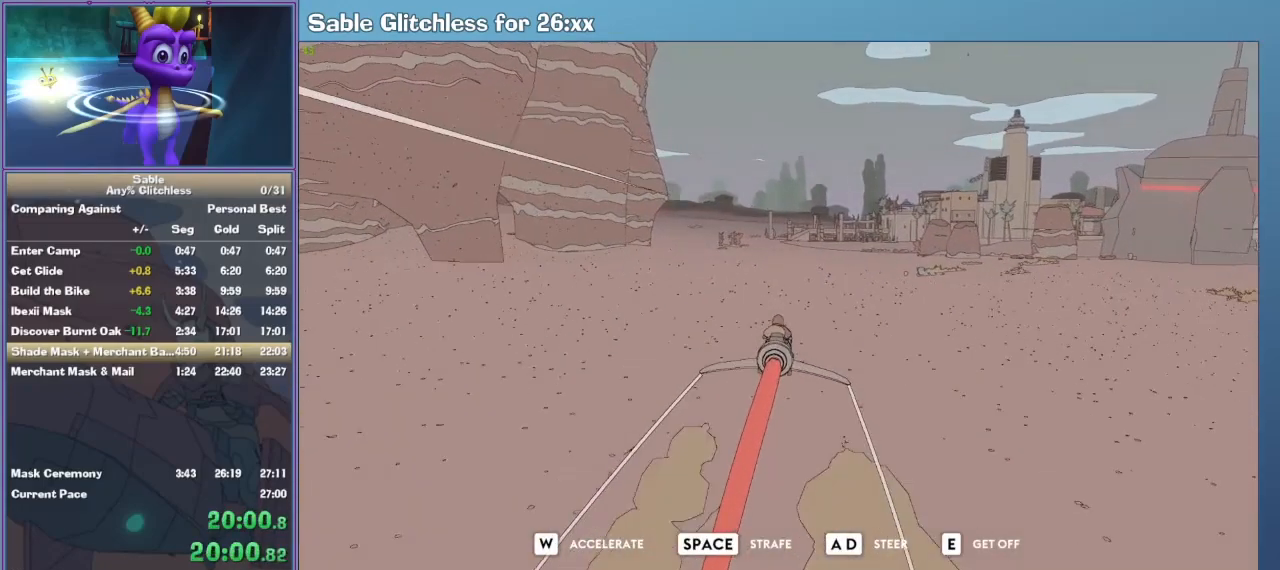
{"keys": ["w"], "mouse": [], "events": []}
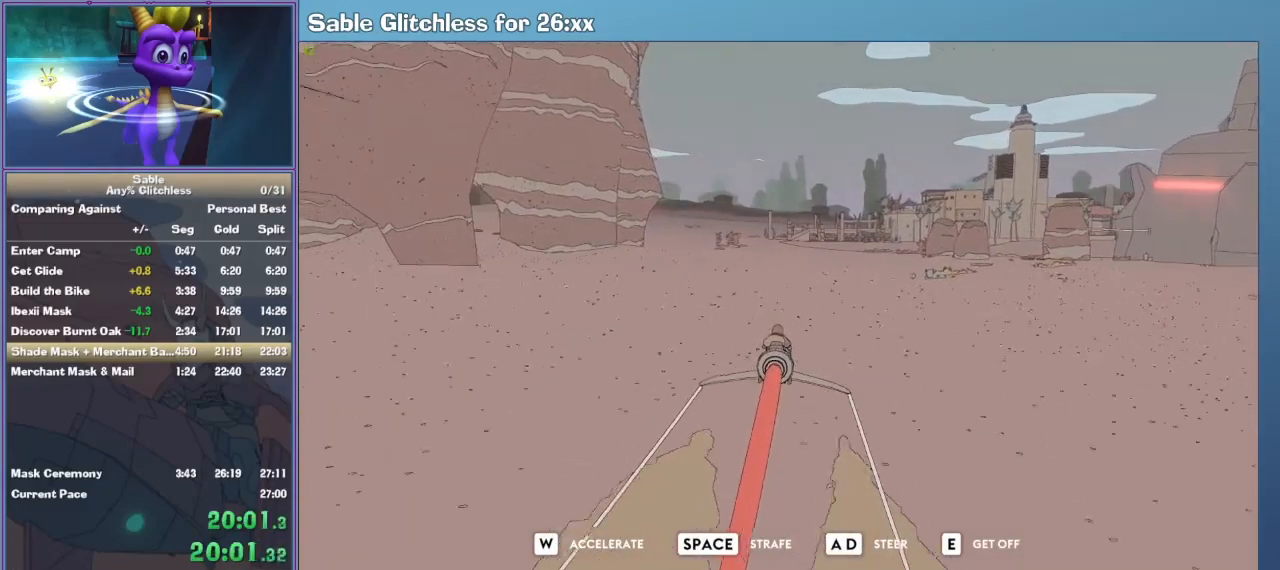
{"keys": ["w"], "mouse": [], "events": [[433, "d", "down"], [500, "d", "up"]]}
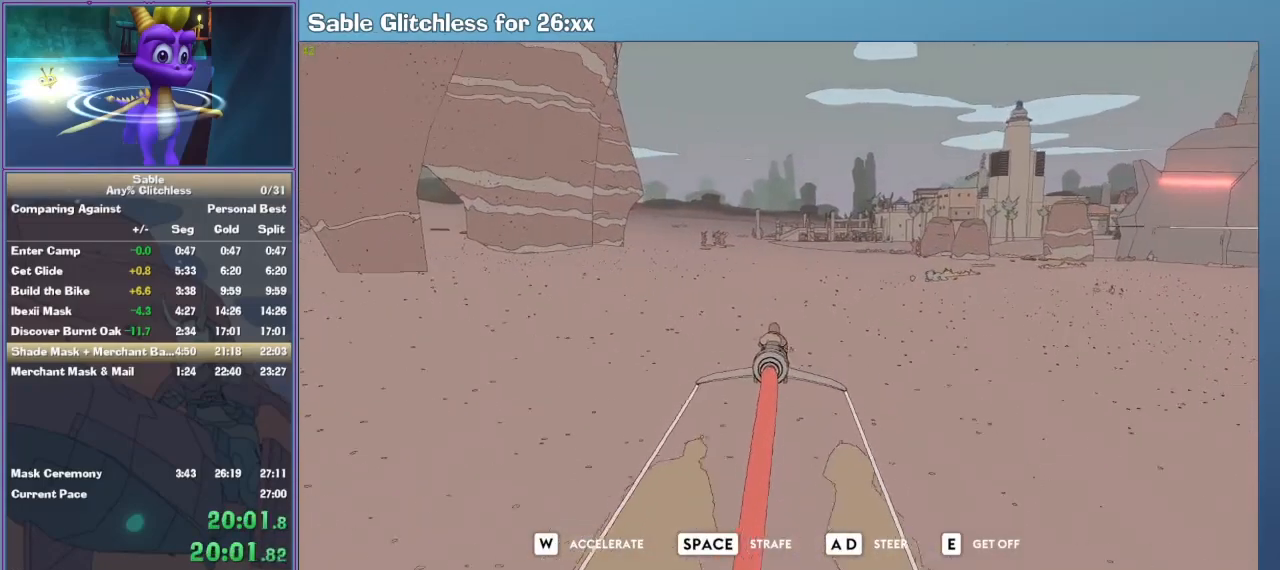
{"keys": ["w"], "mouse": [], "events": [[233, "a", "down"], [300, "a", "up"]]}
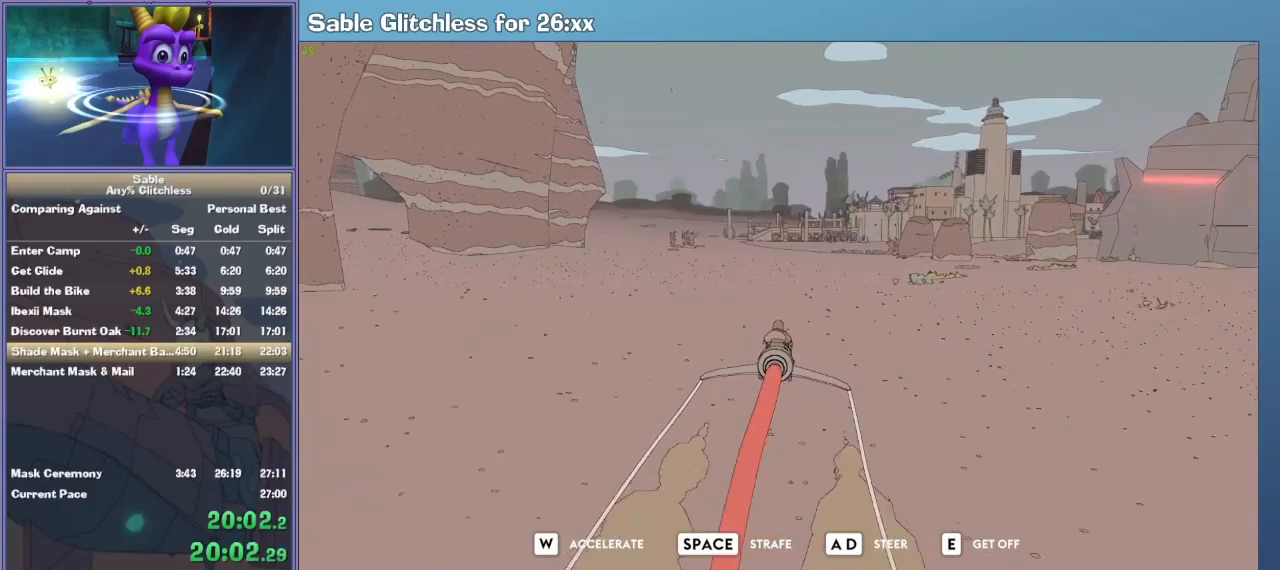
{"keys": ["w"], "mouse": [], "events": []}
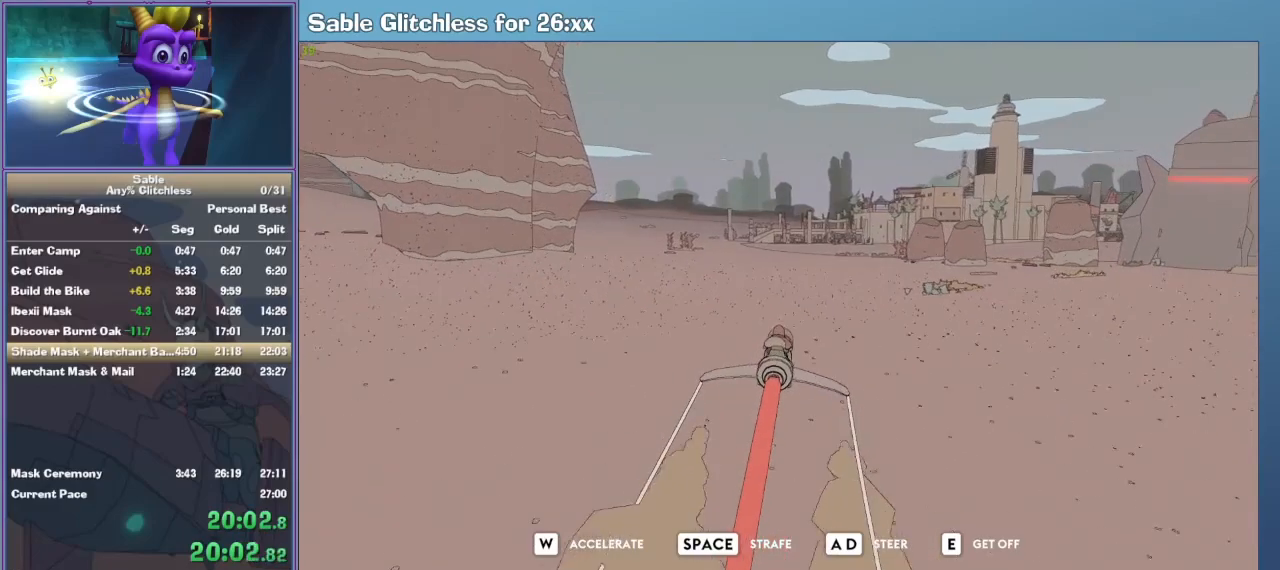
{"keys": ["w"], "mouse": [], "events": []}
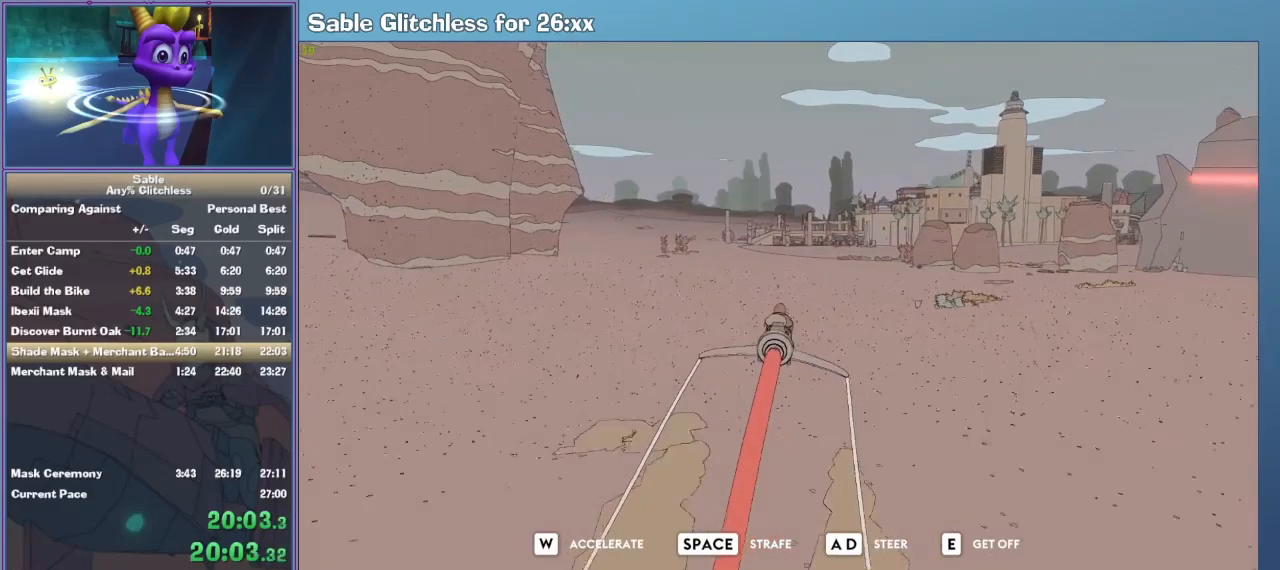
{"keys": ["w"], "mouse": [], "events": []}
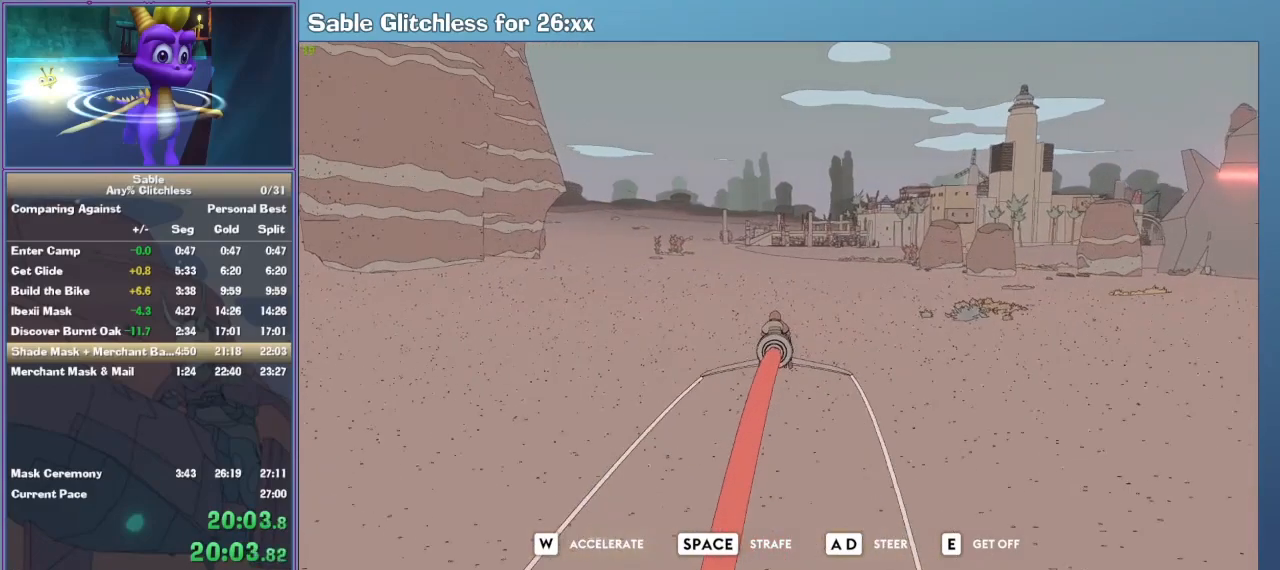
{"keys": ["w"], "mouse": [], "events": []}